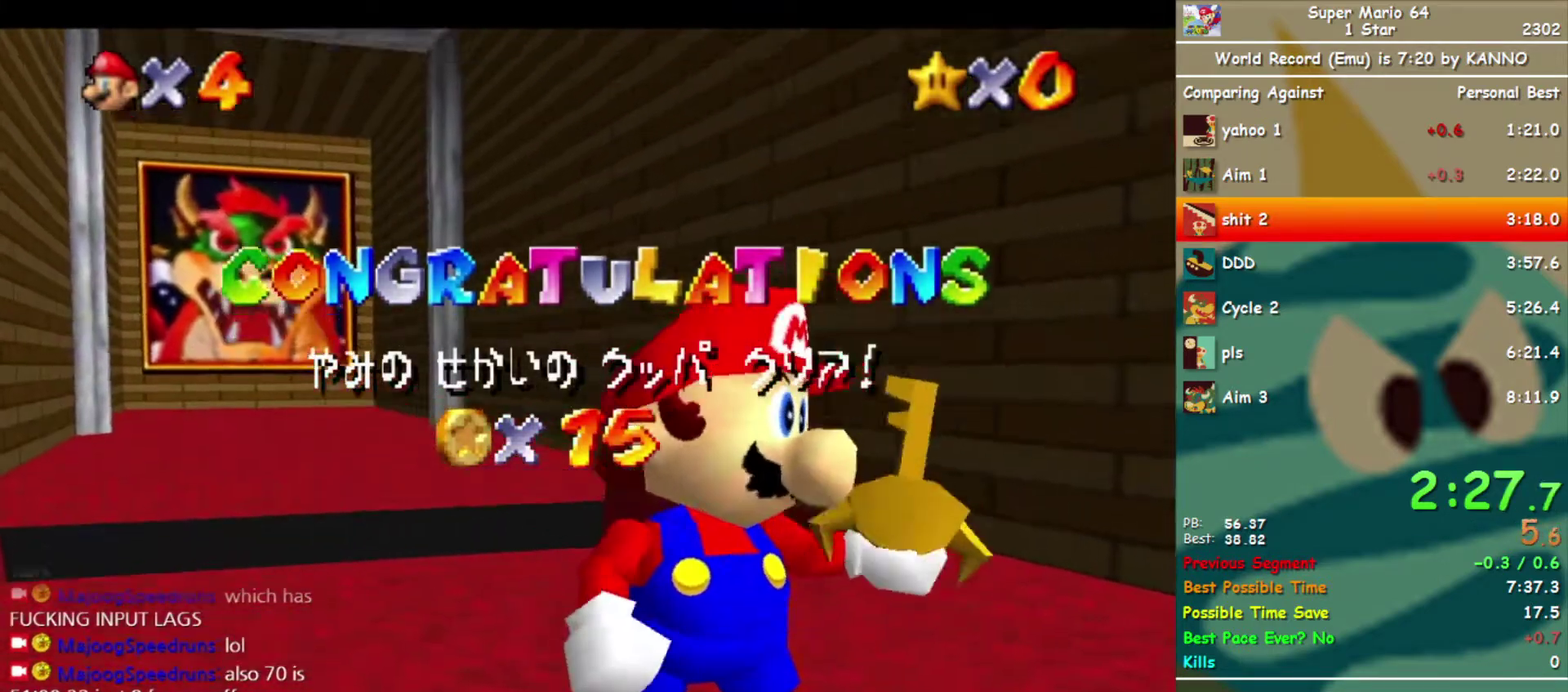
Gameplay with a controller (Nintendo layout); each line is a JSON object with the inputs held at the frame after it. "events" lists button and stick changes between this image and that frame as [ms after this image, input, new state], when the widget could be followed in between. Not read: L3 R3.
{"buttons": ["START"], "left_stick": "center", "events": [[300, "left_stick", "down"], [433, "left_stick", "center"], [467, "START", "down"]]}
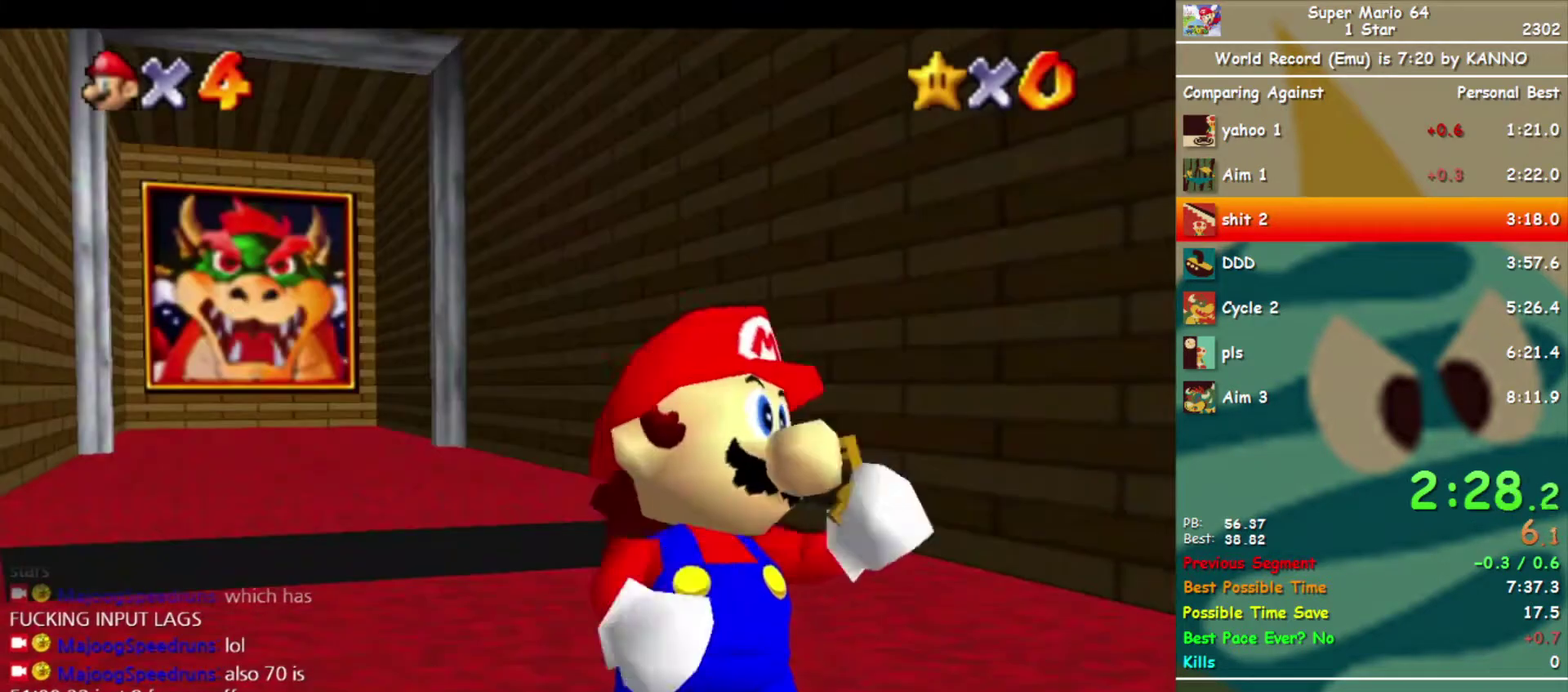
{"buttons": [], "left_stick": "up", "events": [[67, "START", "up"], [433, "left_stick", "up"]]}
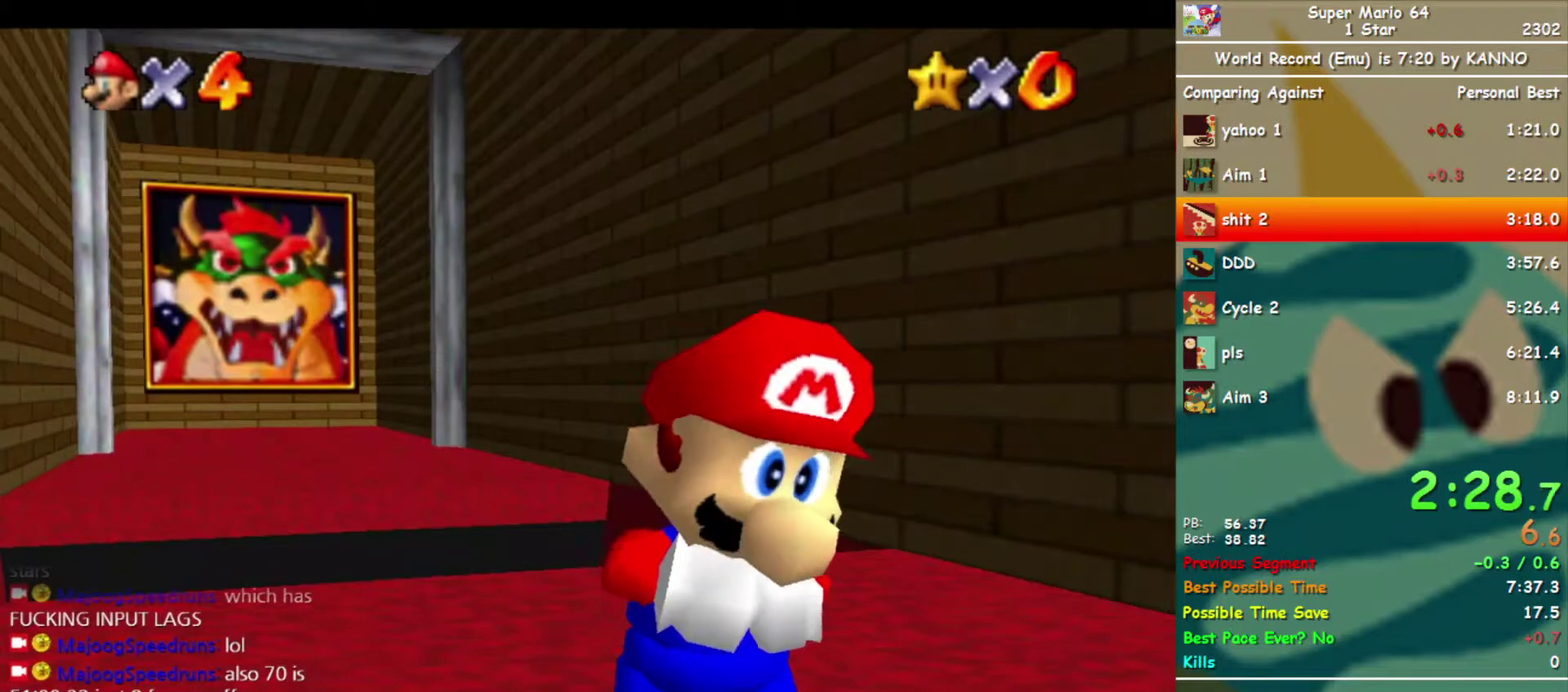
{"buttons": [], "left_stick": "up", "events": []}
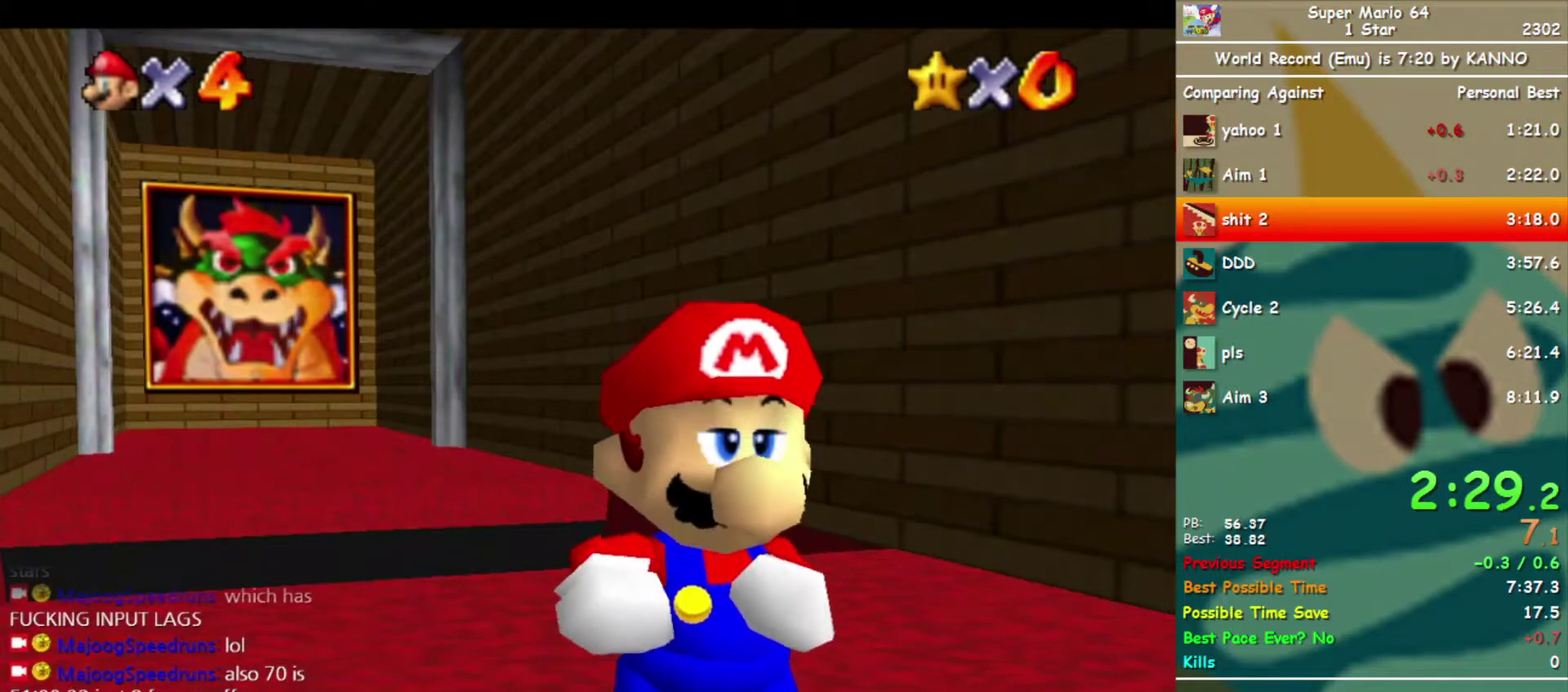
{"buttons": ["A"], "left_stick": "up", "events": [[433, "A", "down"]]}
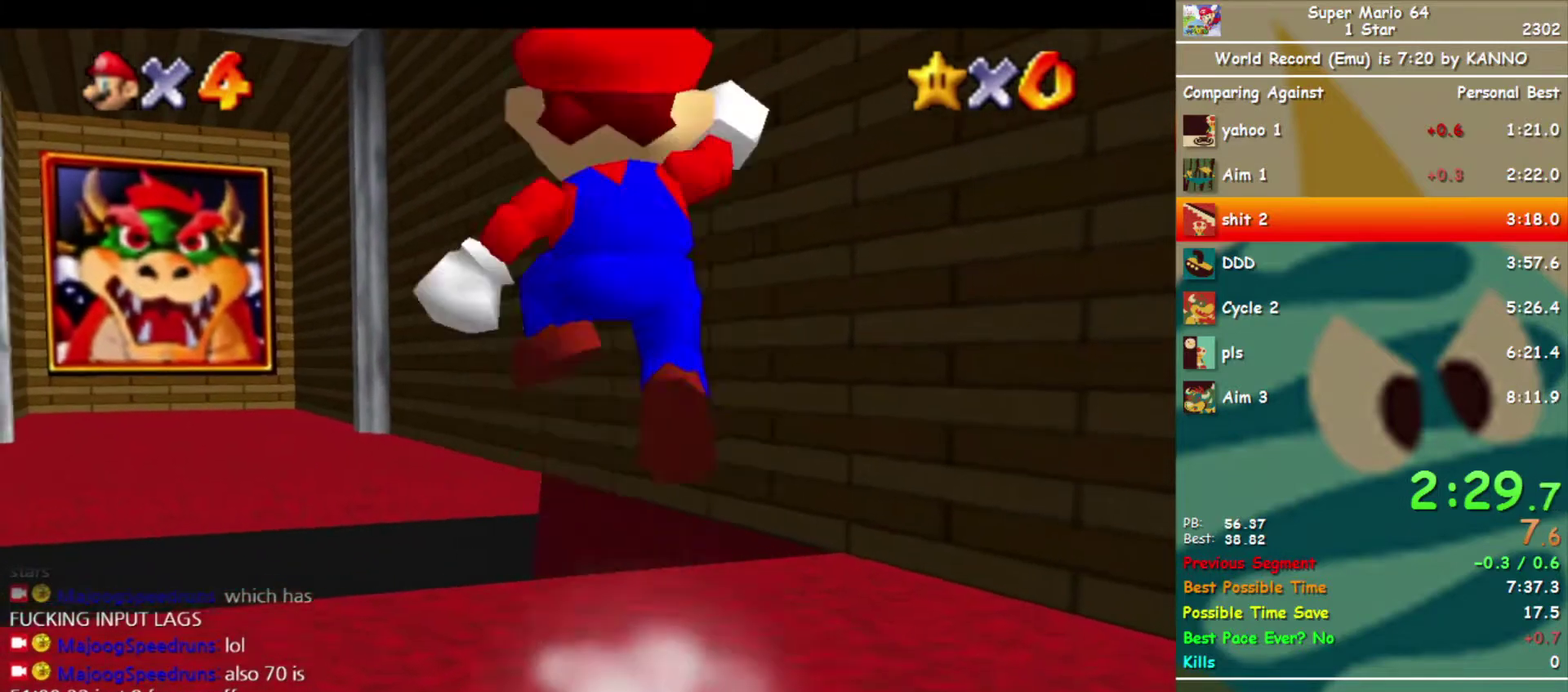
{"buttons": ["B"], "left_stick": "up", "events": [[67, "A", "up"], [500, "B", "down"]]}
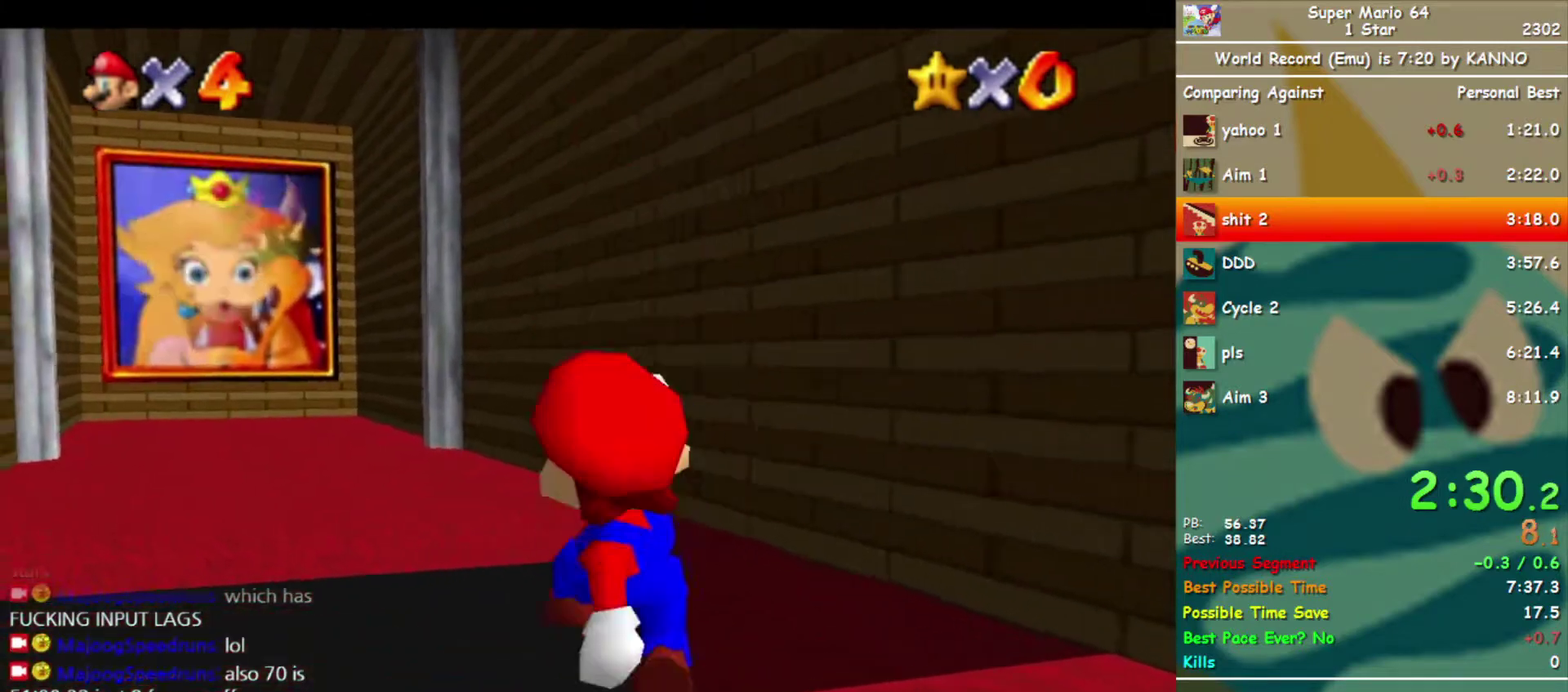
{"buttons": [], "left_stick": "center", "events": [[100, "B", "up"], [500, "left_stick", "center"]]}
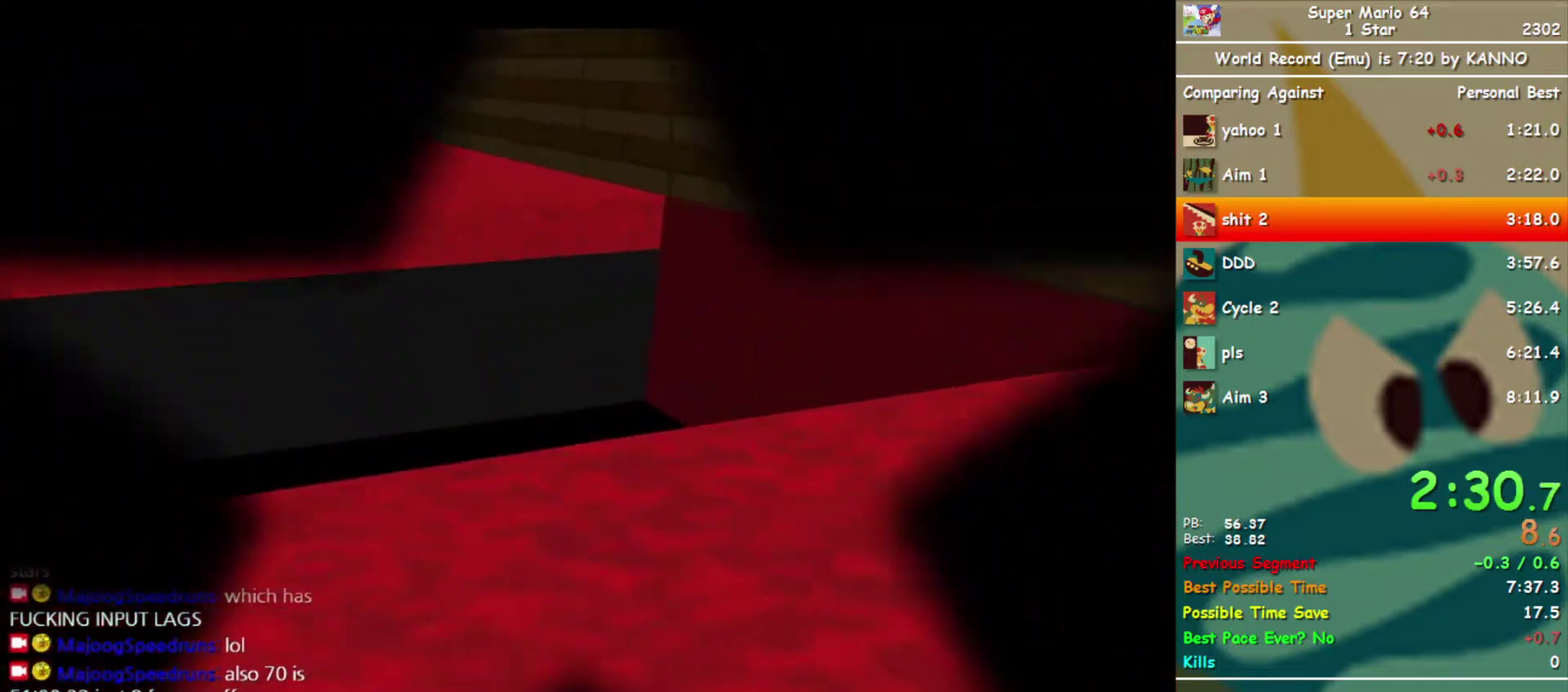
{"buttons": [], "left_stick": "center", "events": []}
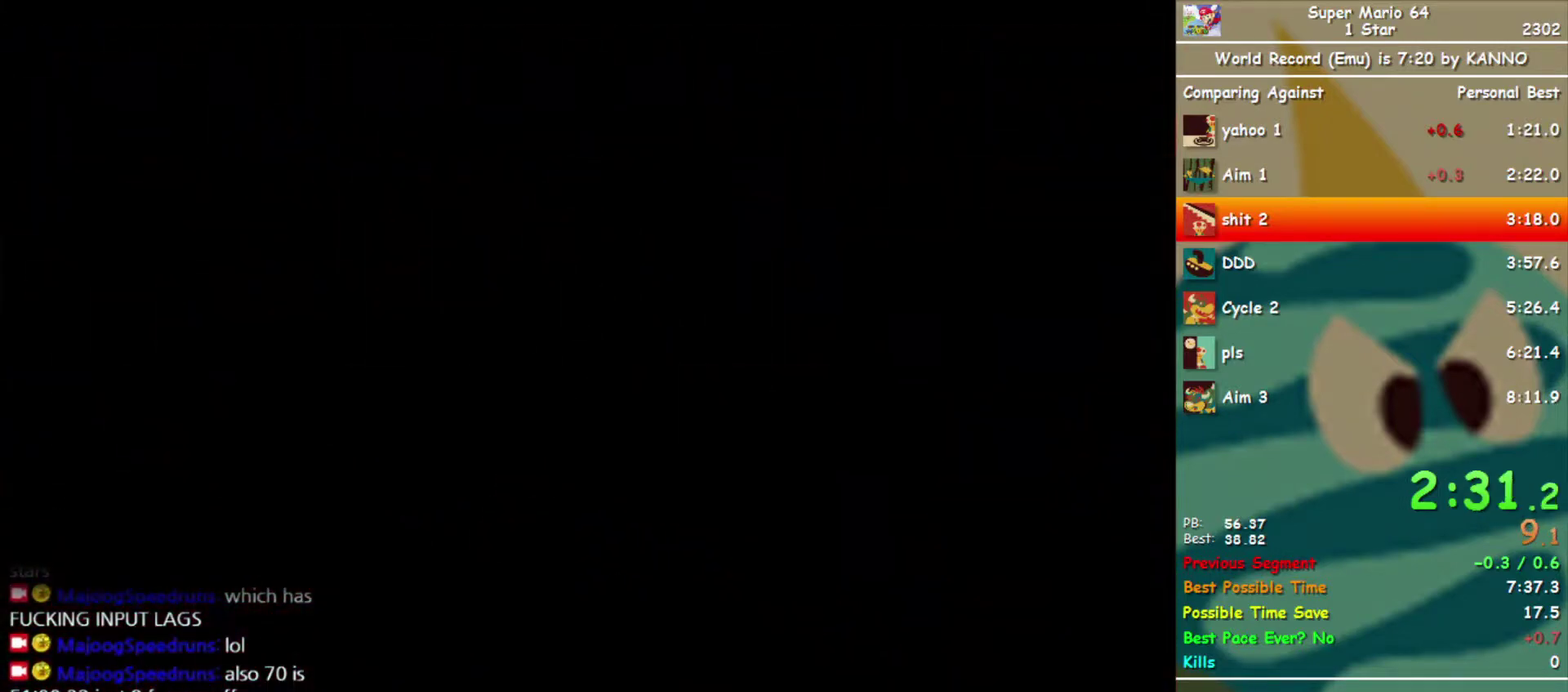
{"buttons": [], "left_stick": "center", "events": []}
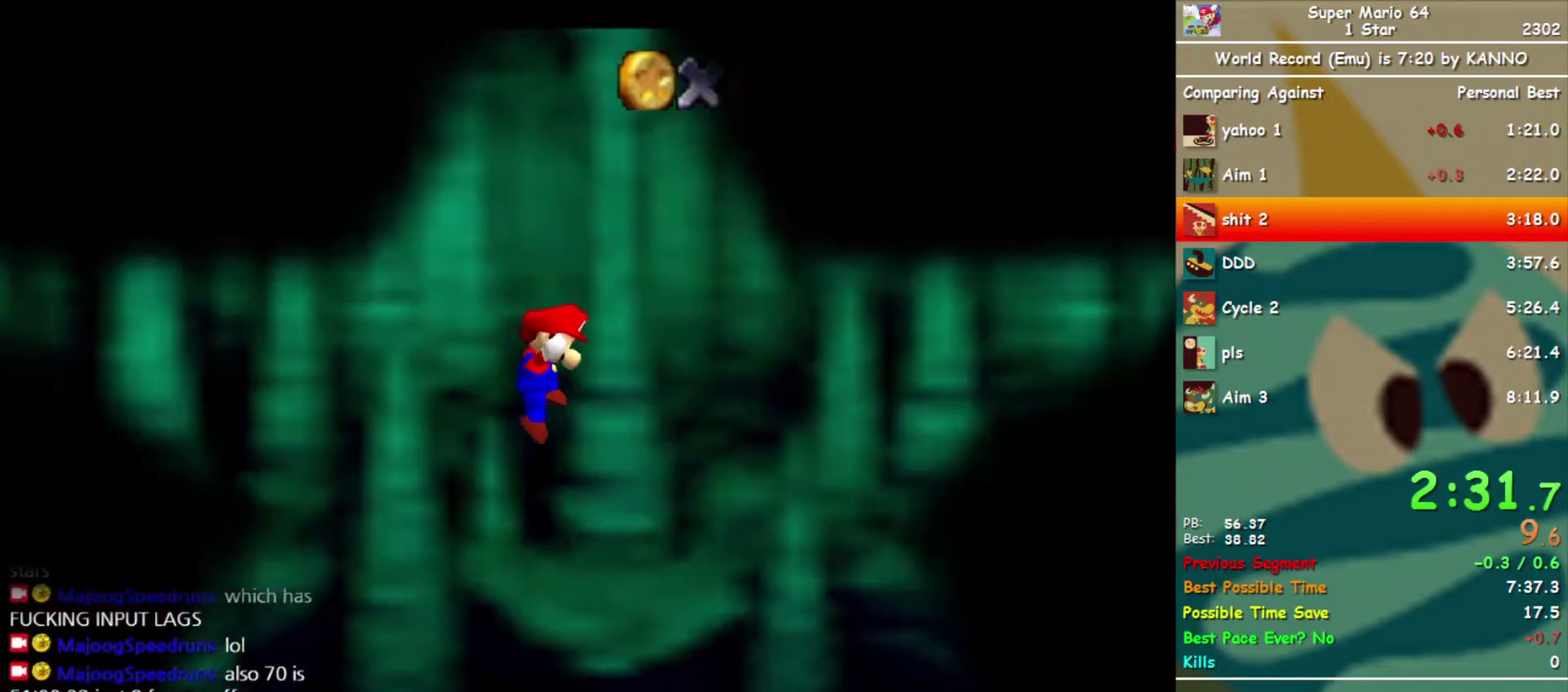
{"buttons": [], "left_stick": "center", "events": []}
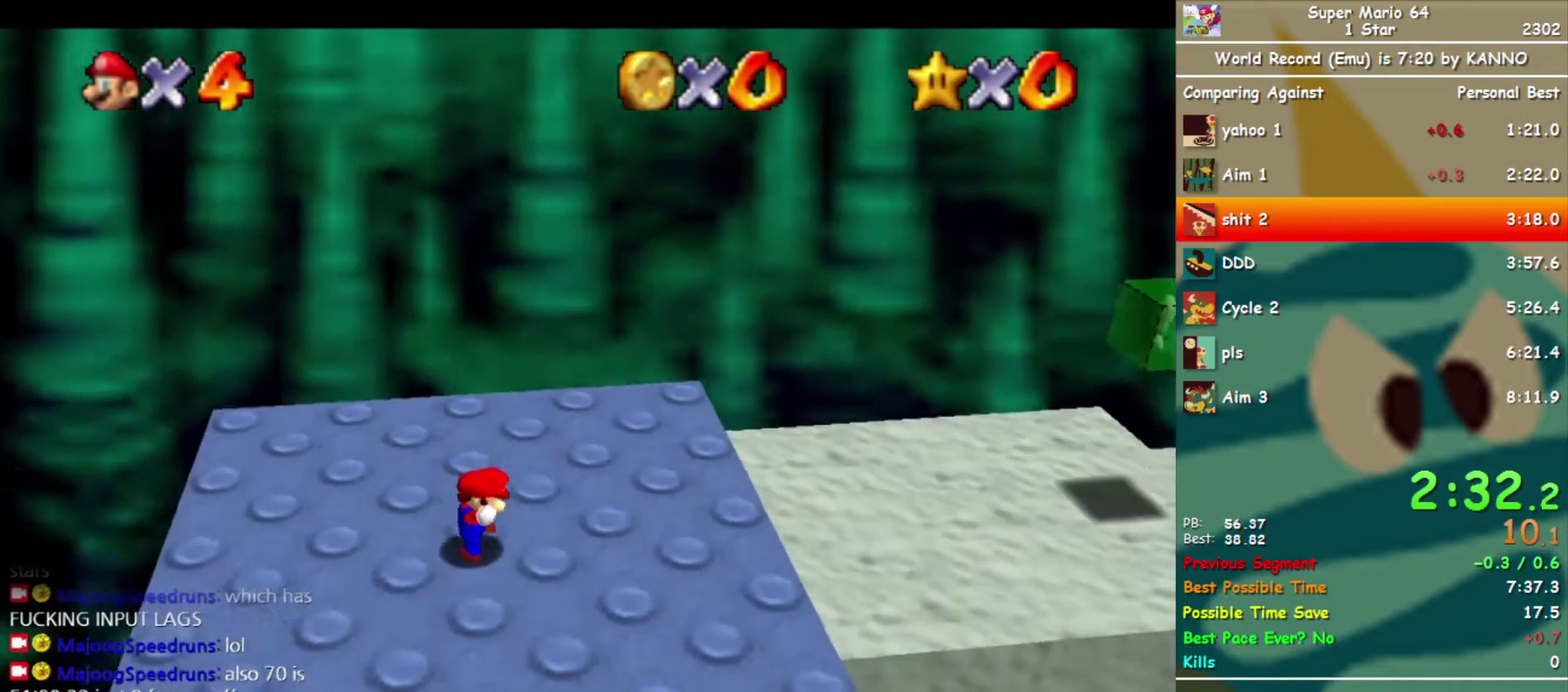
{"buttons": [], "left_stick": "center", "events": []}
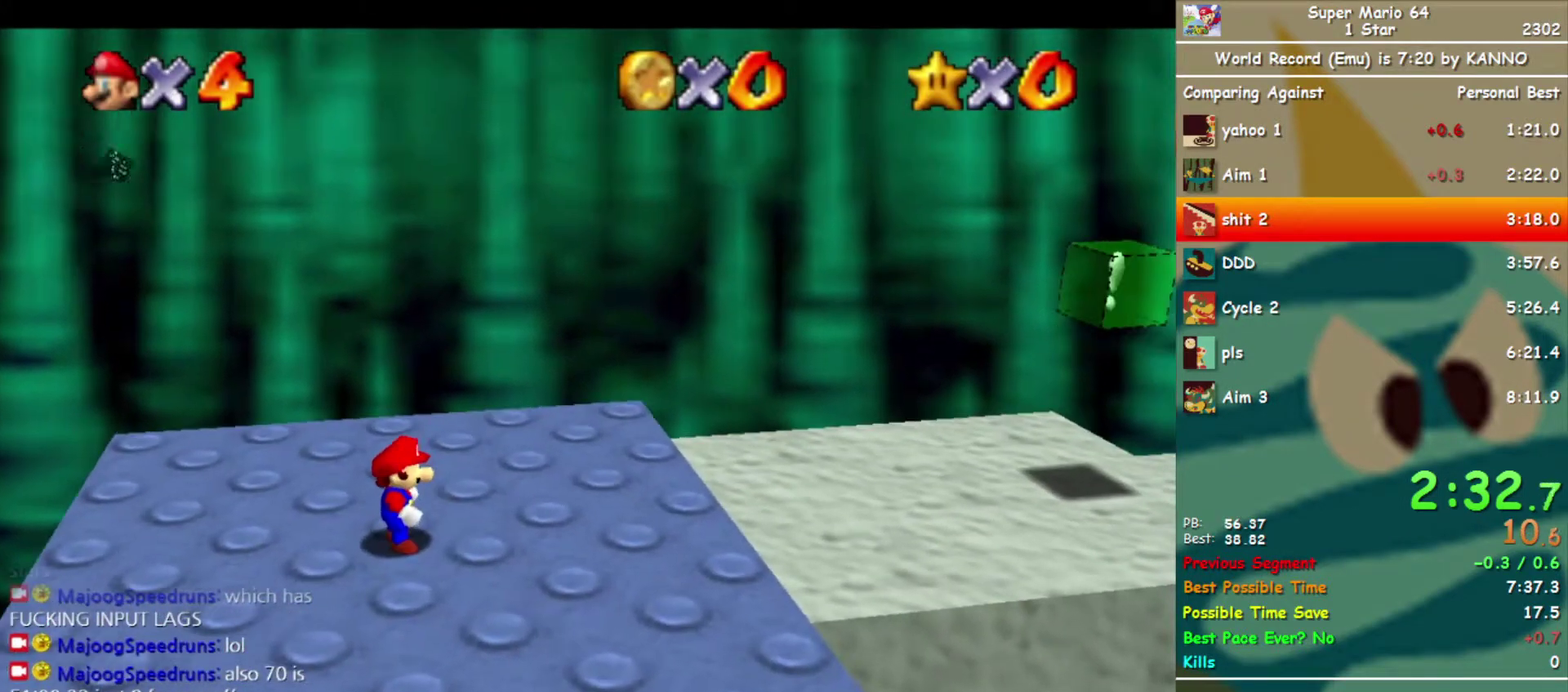
{"buttons": ["A"], "left_stick": "center", "events": [[433, "B", "down"], [467, "A", "down"], [500, "B", "up"]]}
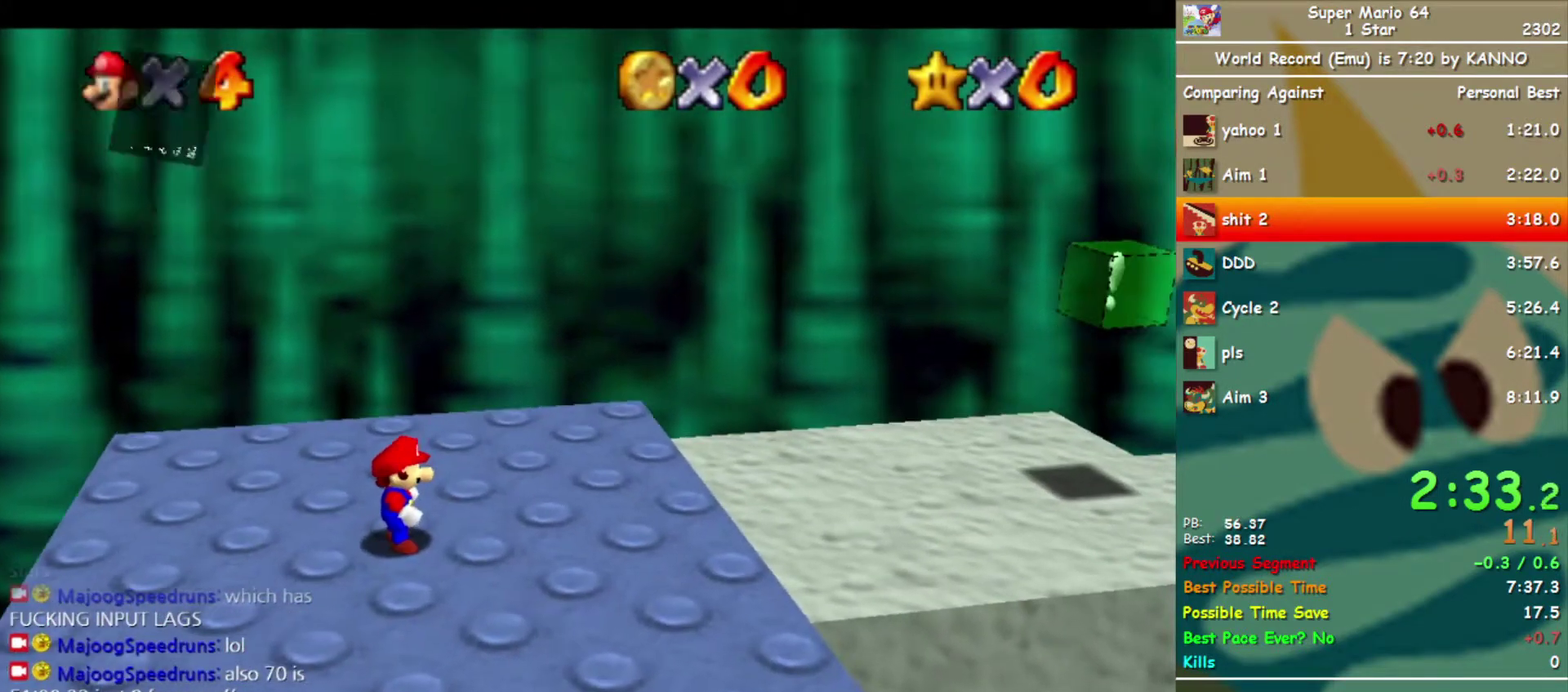
{"buttons": [], "left_stick": "center", "events": [[33, "A", "up"], [267, "START", "down"], [333, "START", "up"], [333, "left_stick", "down"], [400, "START", "down"], [400, "left_stick", "center"], [500, "START", "up"]]}
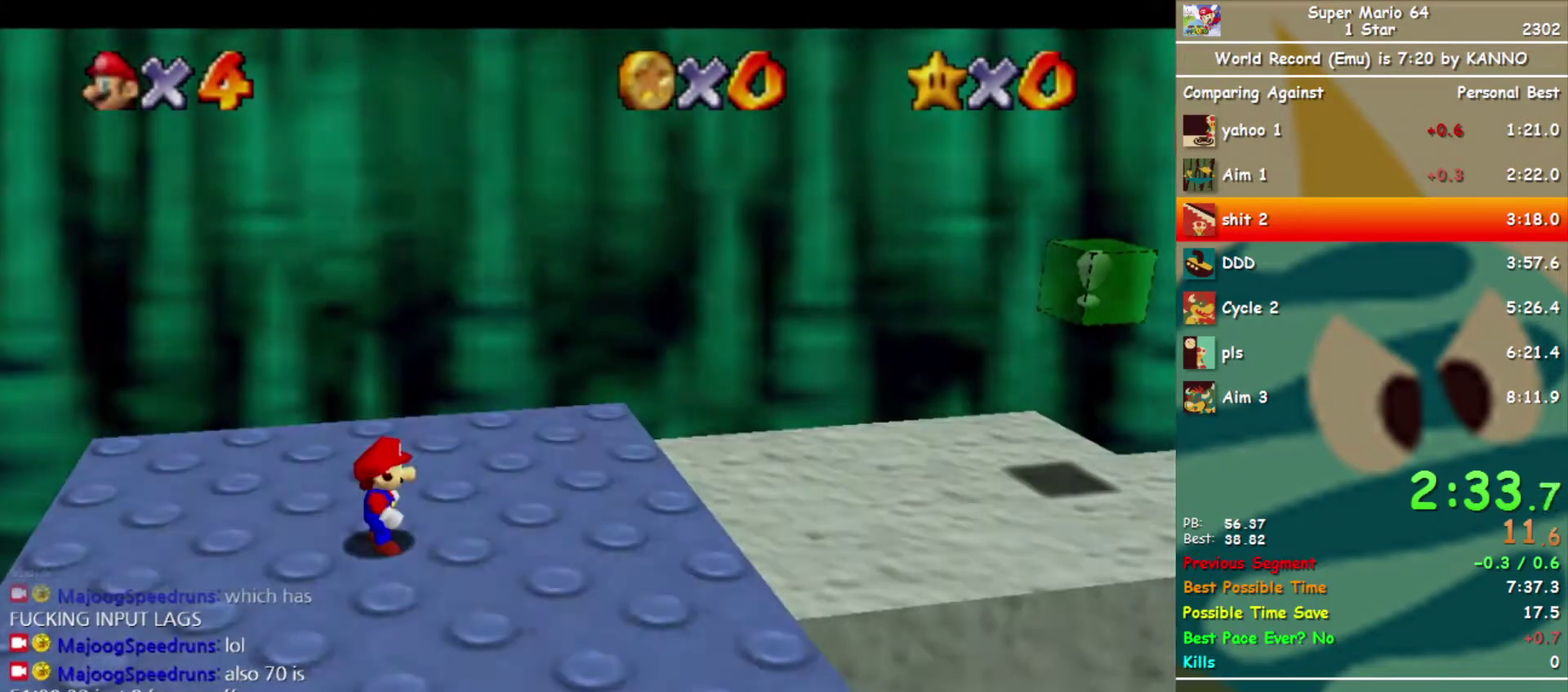
{"buttons": [], "left_stick": "up", "events": [[333, "left_stick", "up"]]}
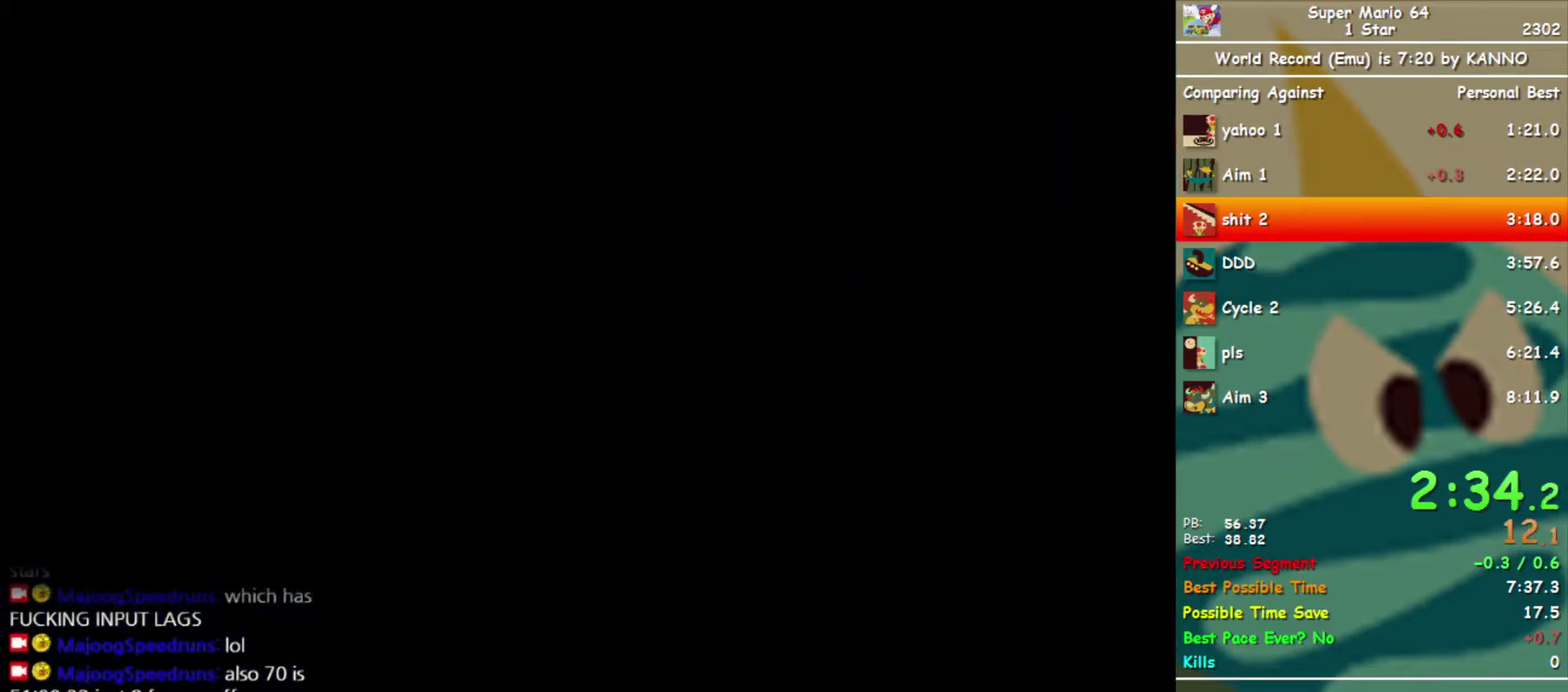
{"buttons": [], "left_stick": "up", "events": []}
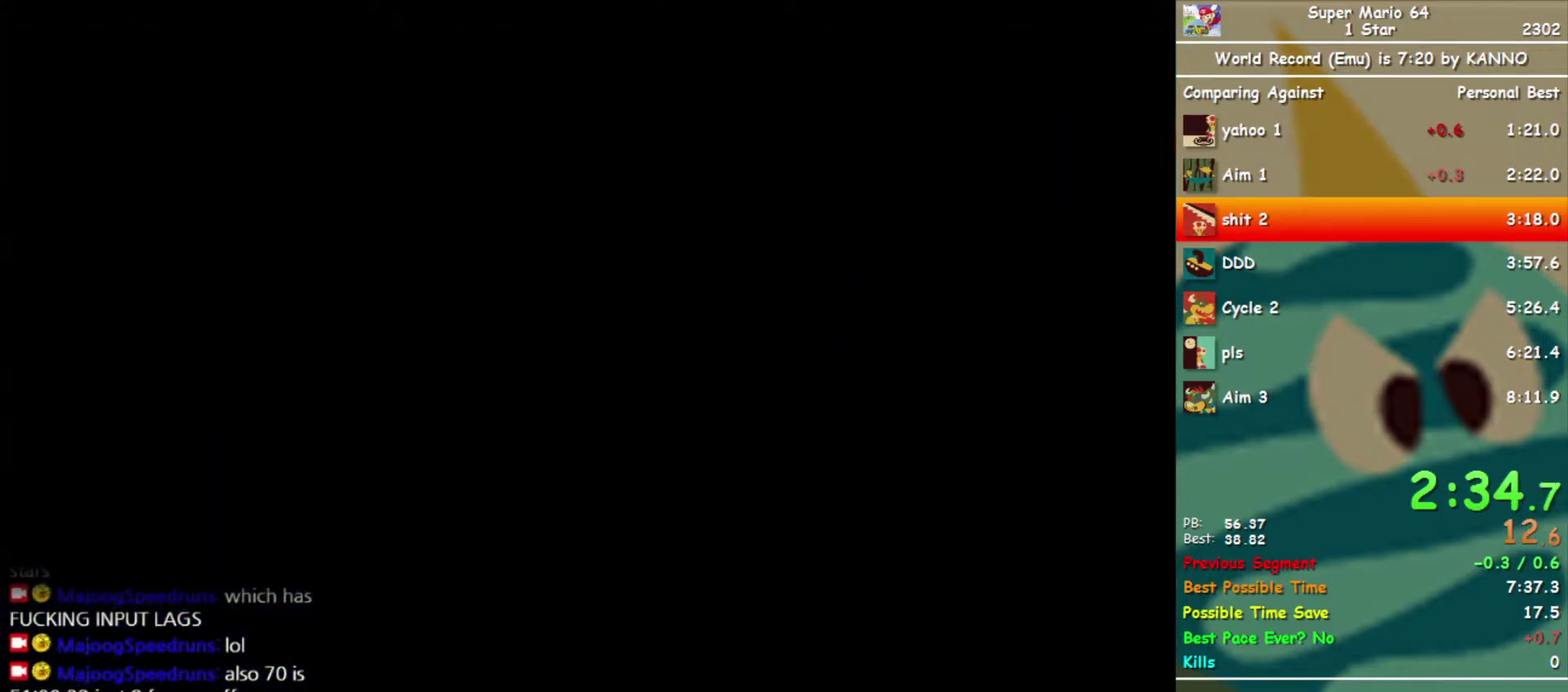
{"buttons": [], "left_stick": "up", "events": []}
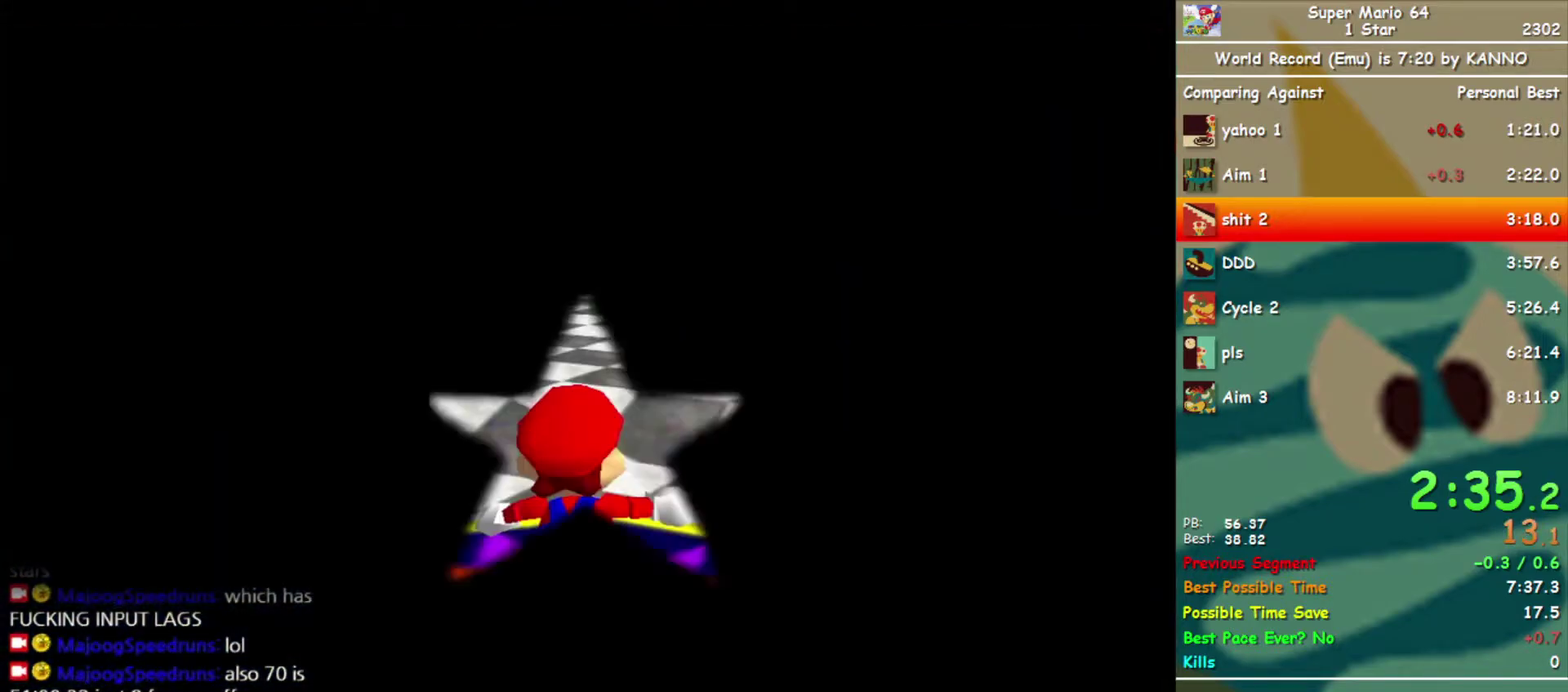
{"buttons": [], "left_stick": "up", "events": [[300, "Z", "down"], [400, "A", "down"], [433, "Z", "up"], [467, "A", "up"]]}
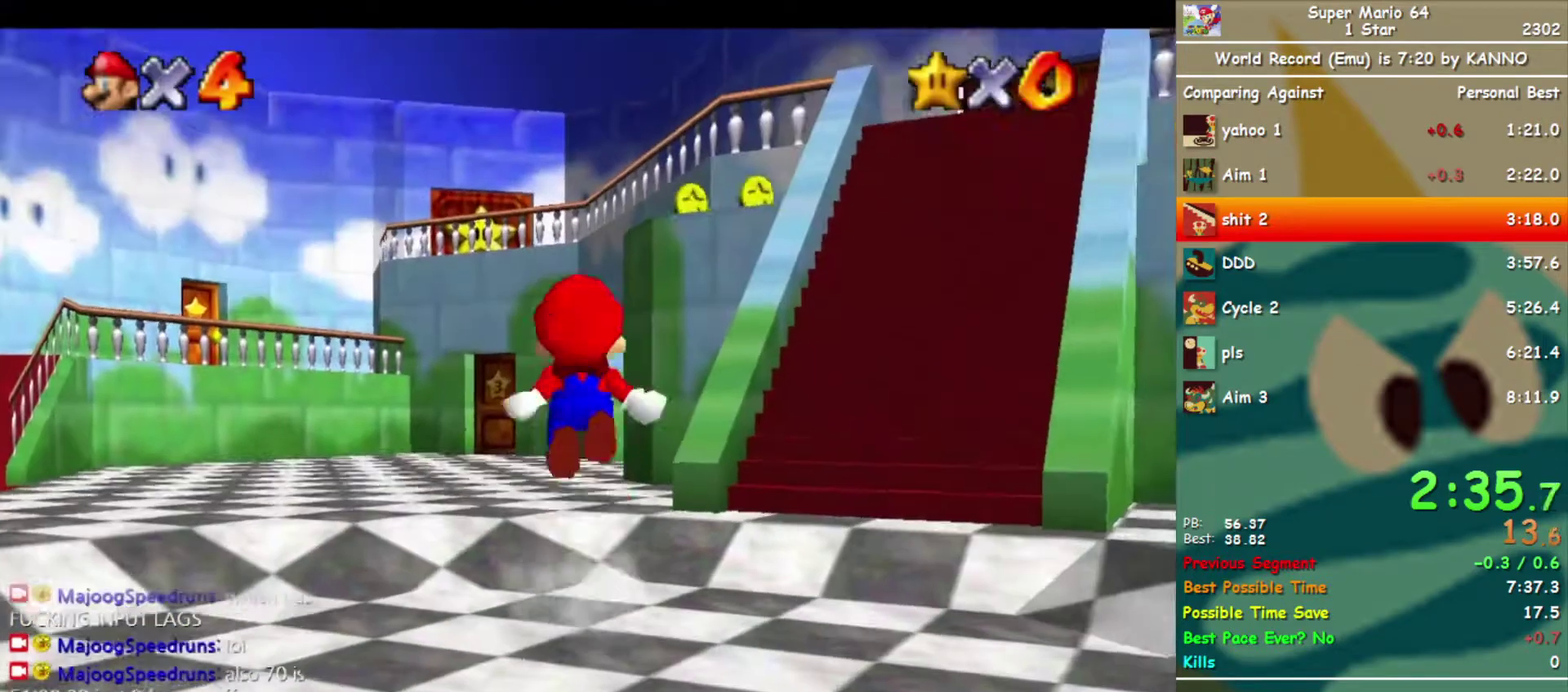
{"buttons": [], "left_stick": "up", "events": [[67, "R1", "down"], [233, "R1", "up"]]}
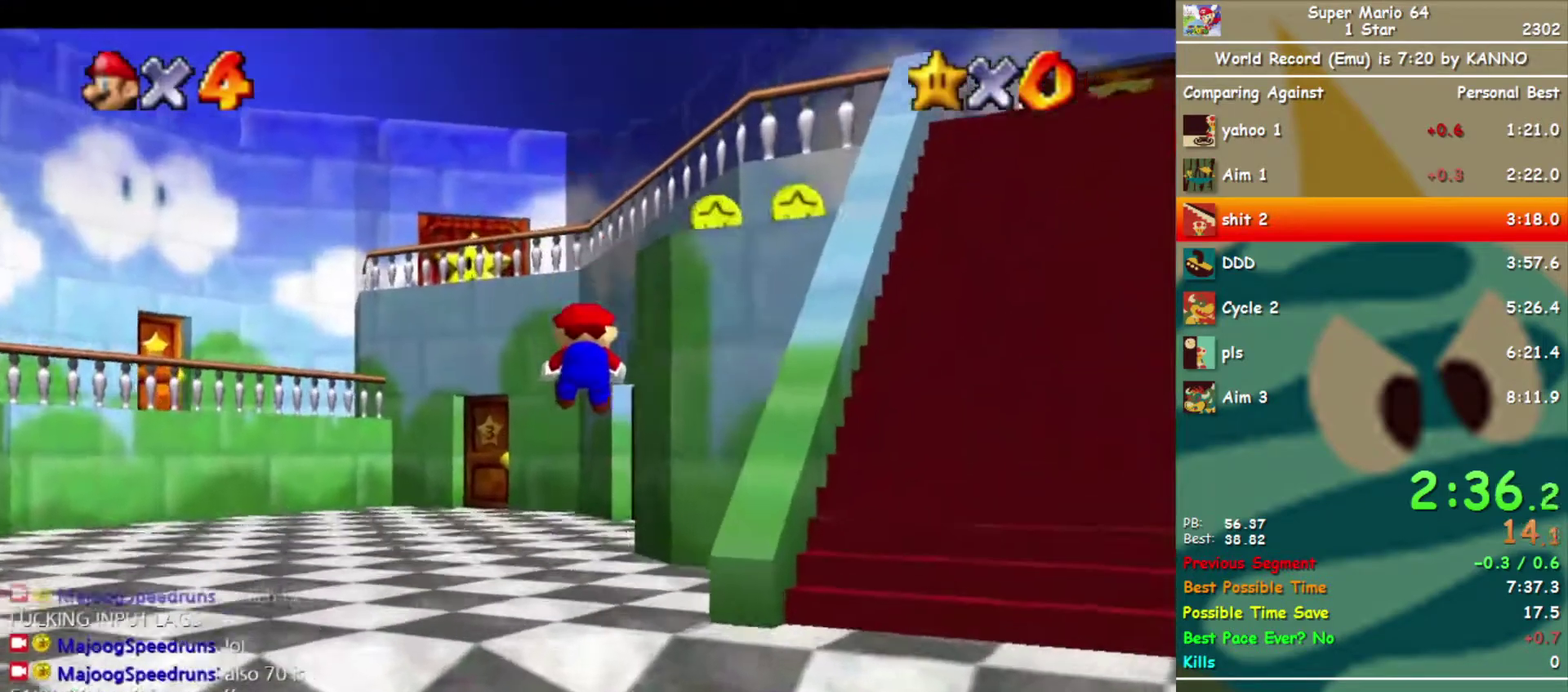
{"buttons": [], "left_stick": "up", "events": []}
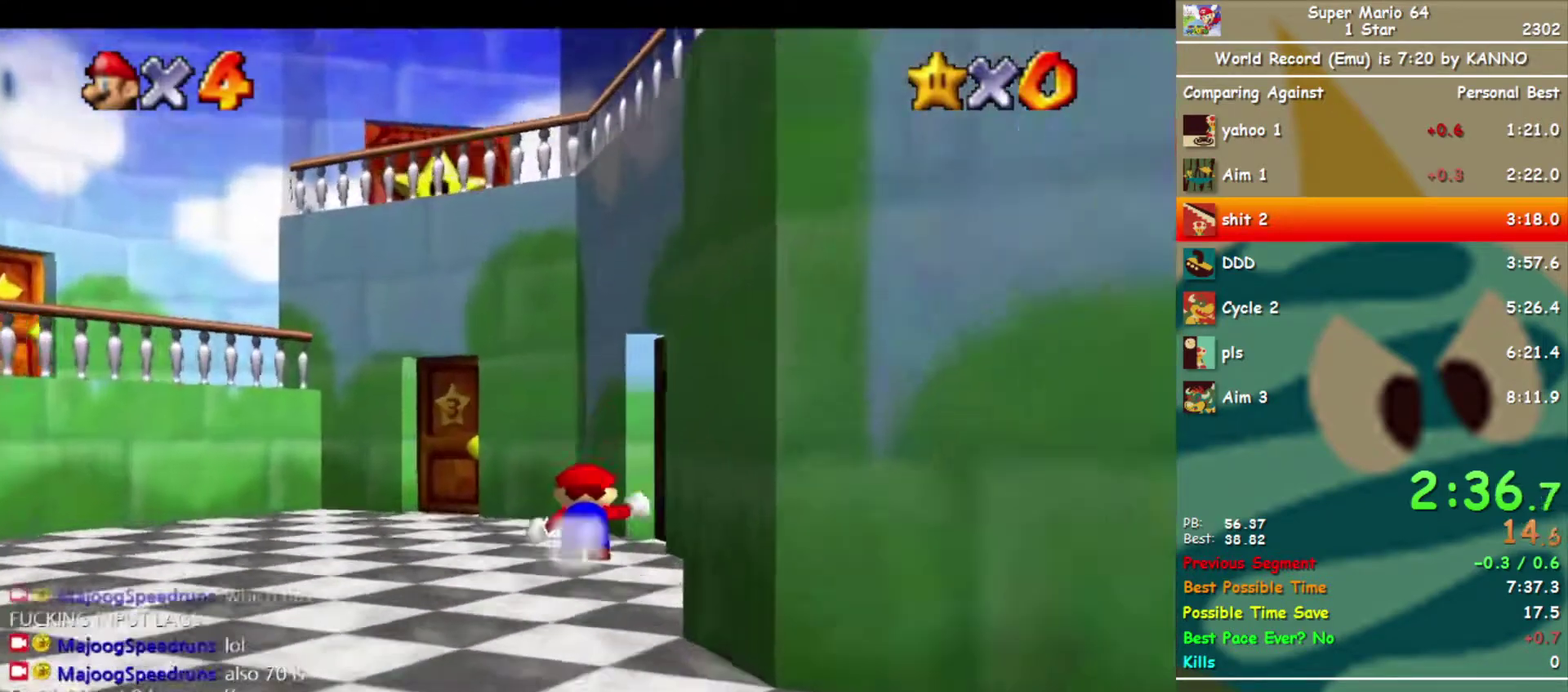
{"buttons": [], "left_stick": "right", "events": [[167, "left_stick", "right"], [400, "left_stick", "center"], [500, "left_stick", "right"]]}
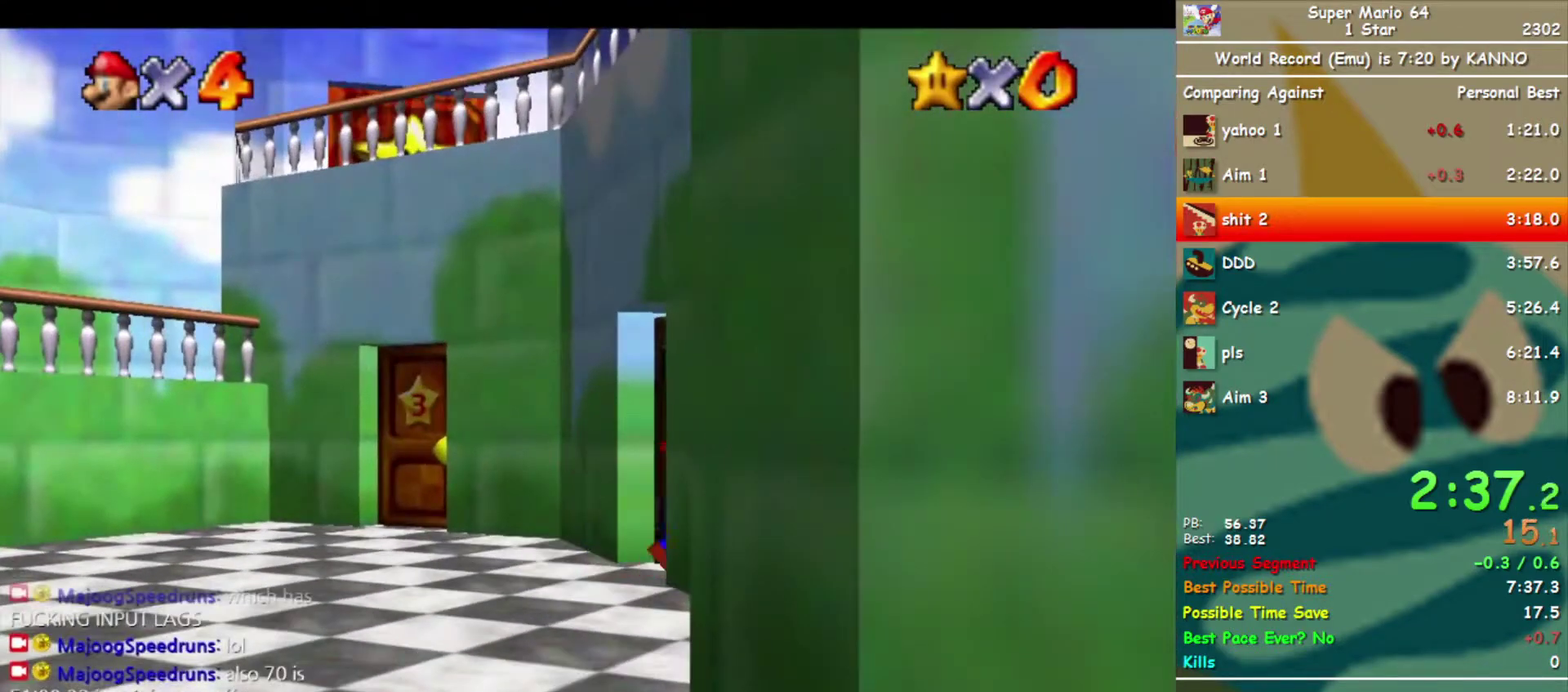
{"buttons": ["A"], "left_stick": "right", "events": [[67, "A", "down"]]}
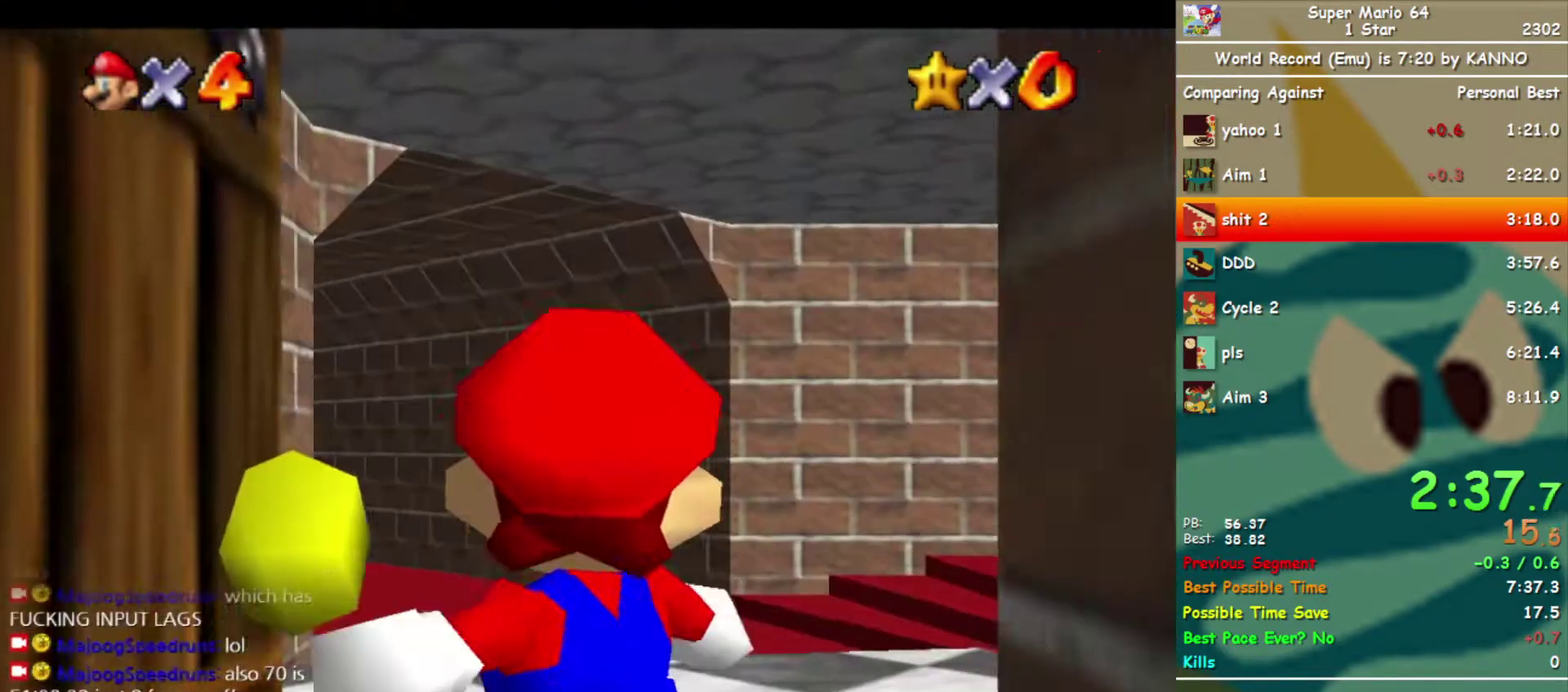
{"buttons": ["A"], "left_stick": "right", "events": []}
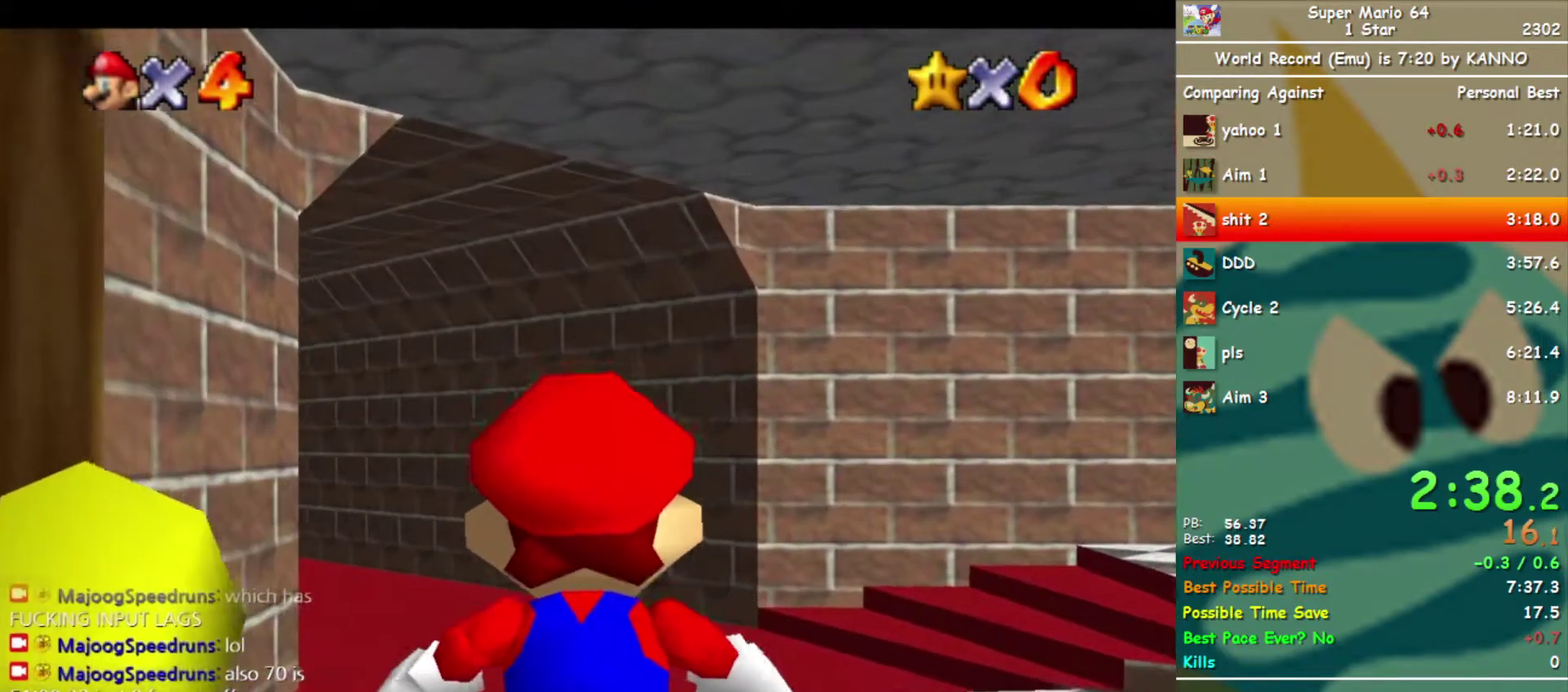
{"buttons": [], "left_stick": "up-right", "events": [[367, "B", "down"], [400, "left_stick", "up-right"], [433, "A", "up"], [433, "B", "up"]]}
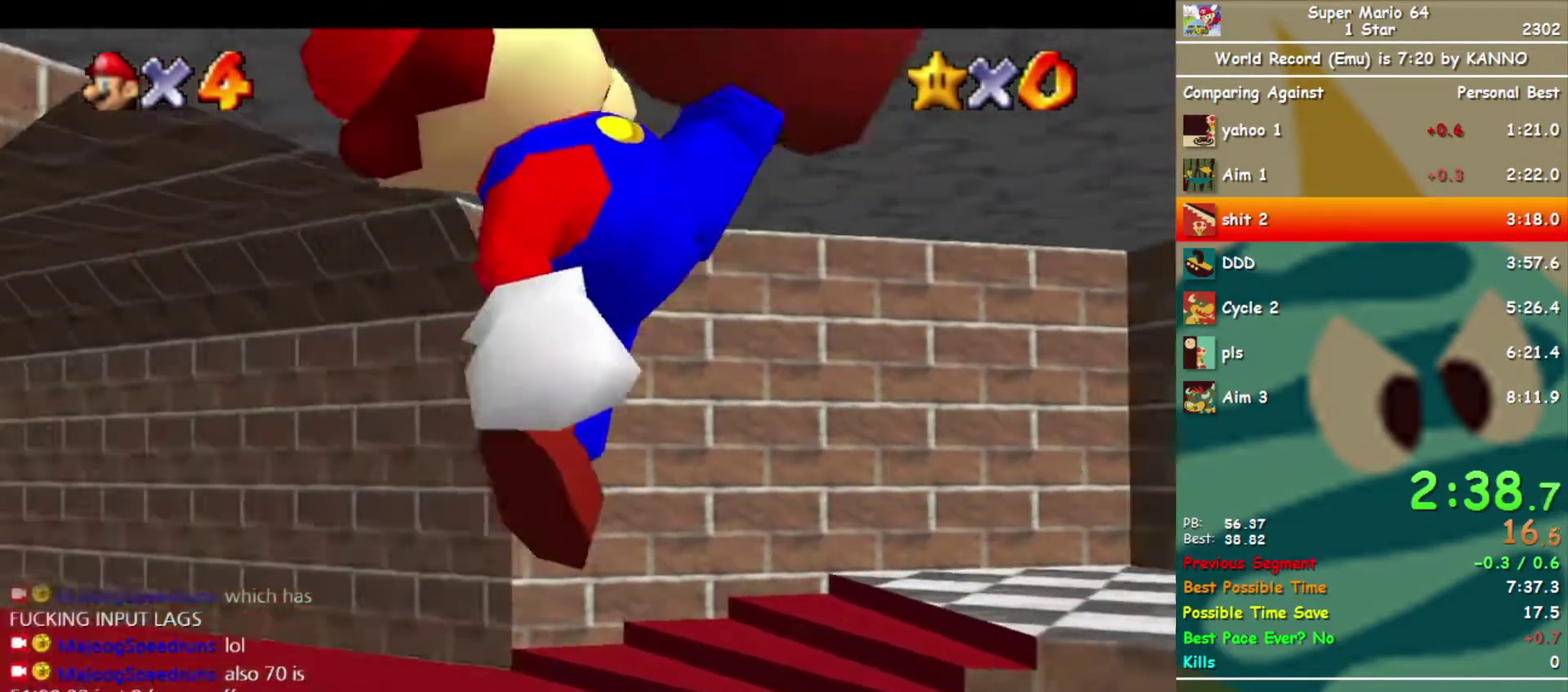
{"buttons": [], "left_stick": "up-right", "events": []}
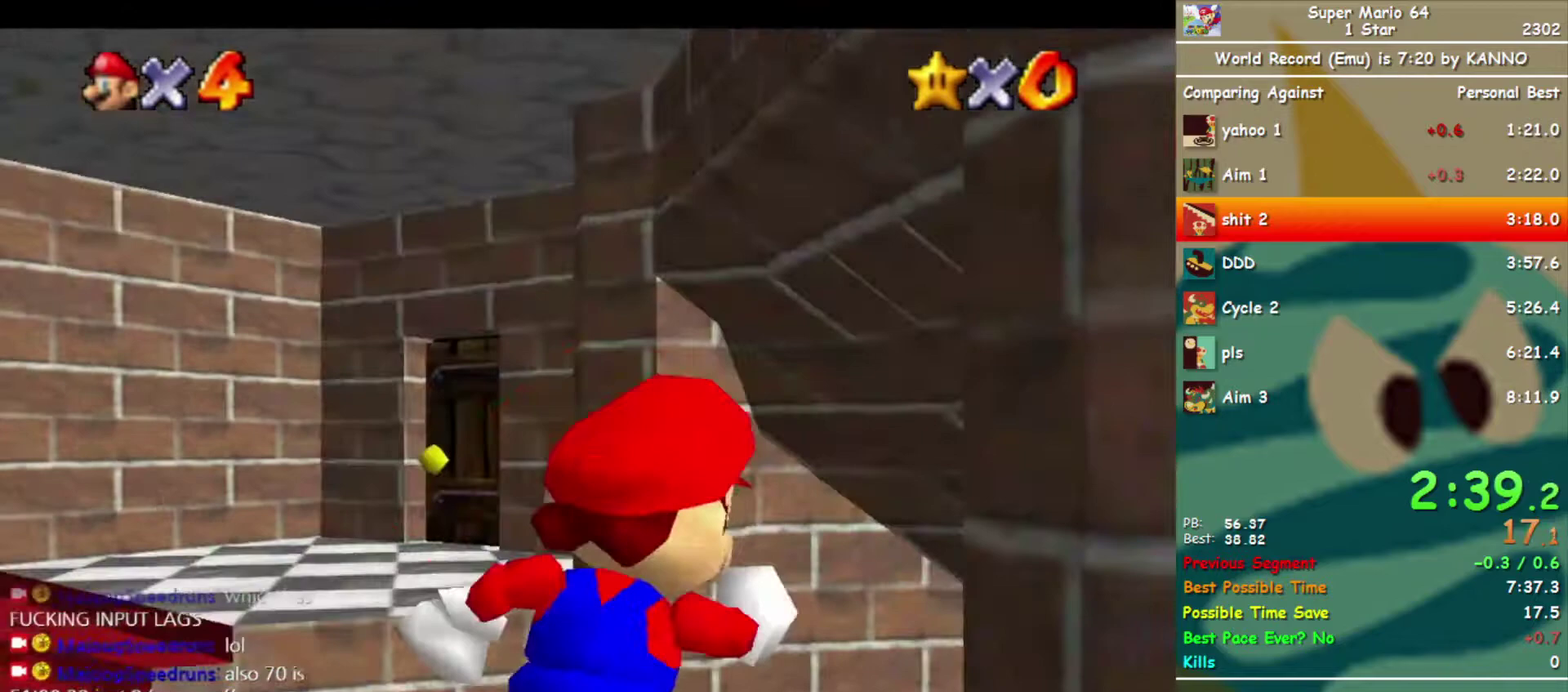
{"buttons": [], "left_stick": "up-right", "events": []}
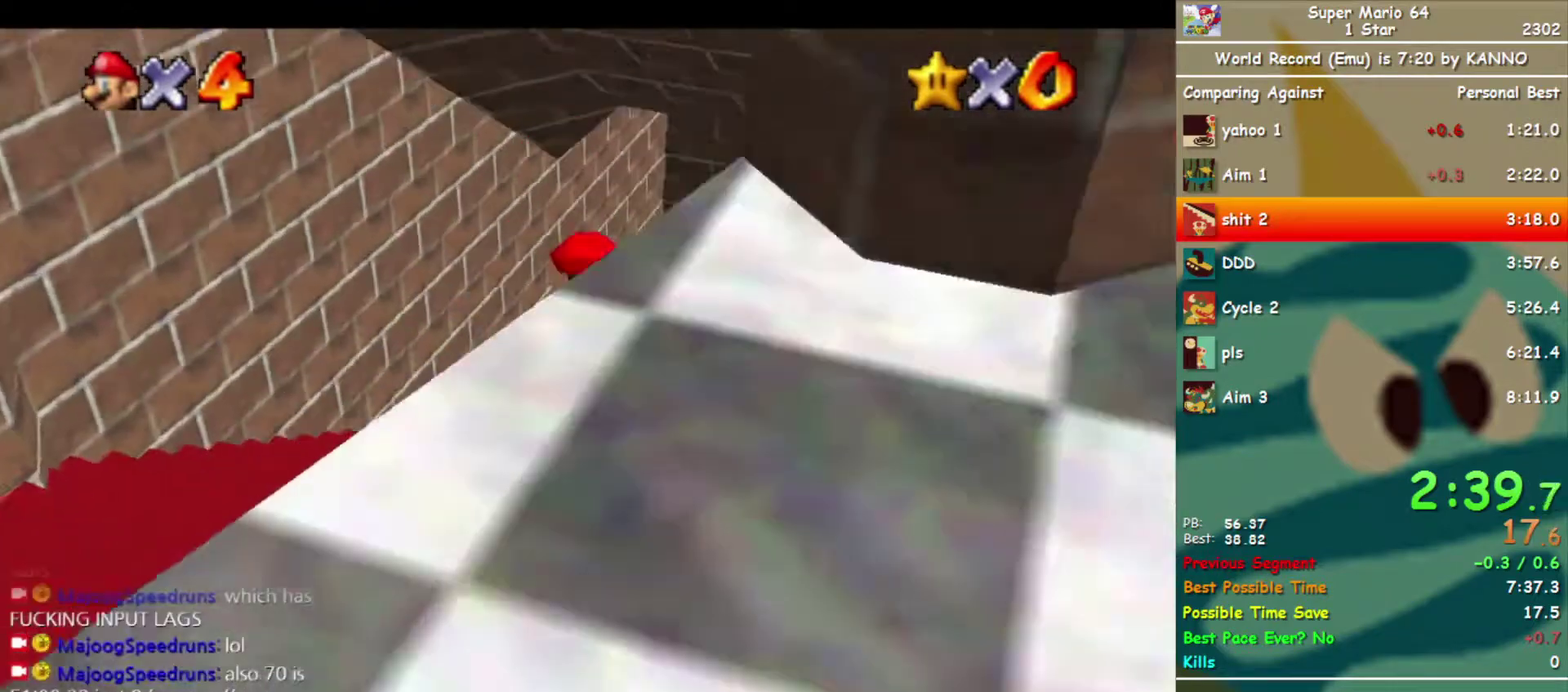
{"buttons": [], "left_stick": "up-right", "events": [[300, "A", "down"], [367, "A", "up"]]}
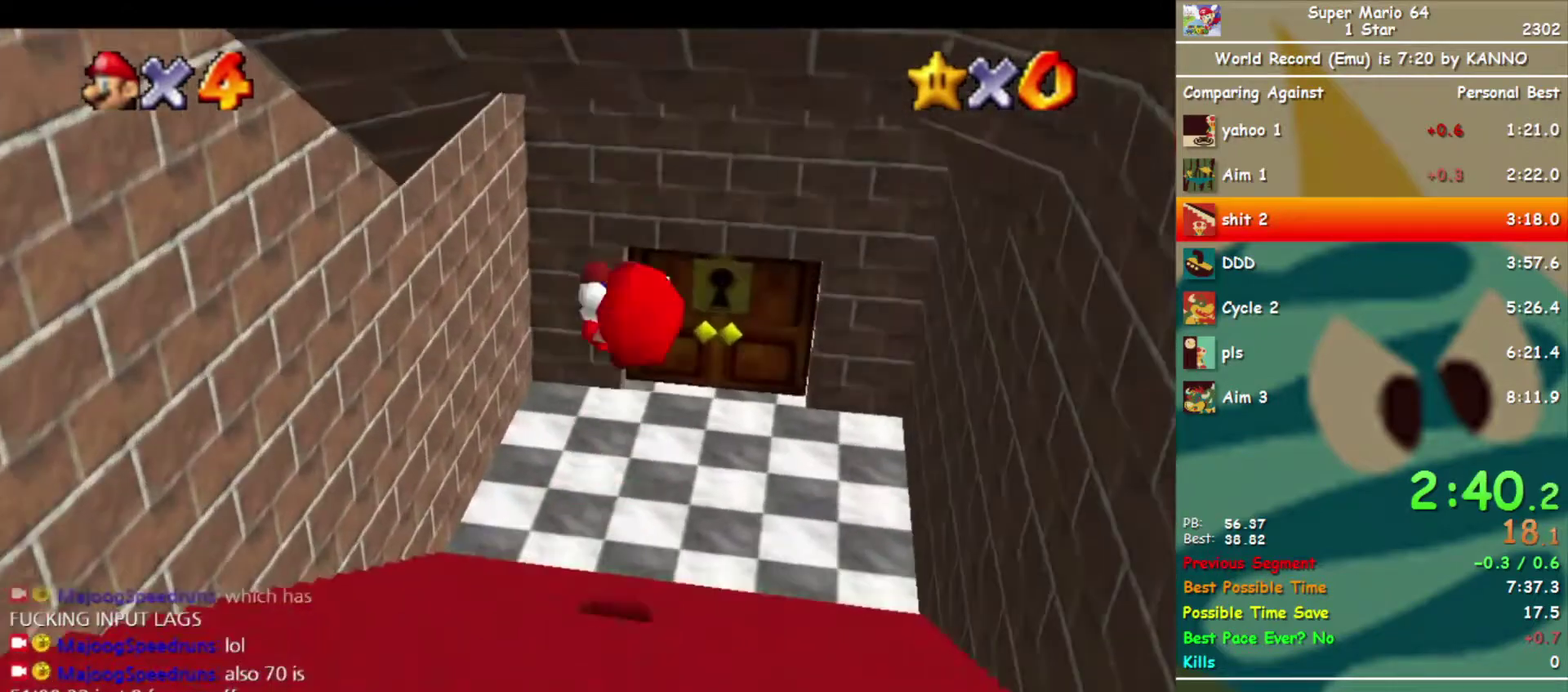
{"buttons": [], "left_stick": "up-right", "events": []}